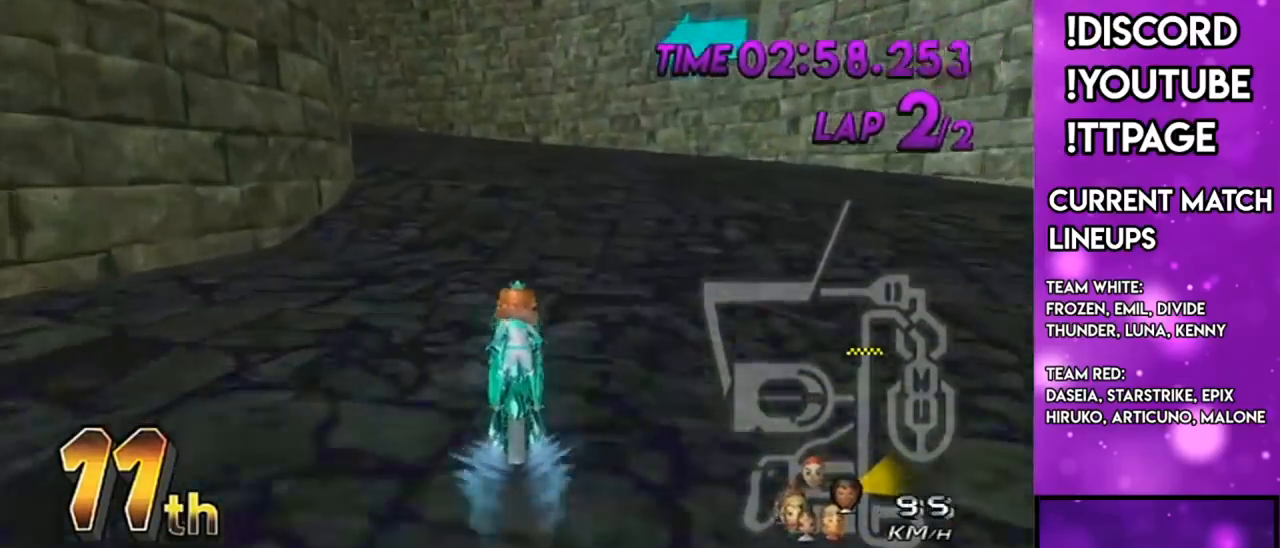
Gameplay with a controller (Nintendo layout); each line is a JSON object with the inputs held at the frame after it. "events" lists button and stick changes between this image and that frame as [ms after this image, input, new state], when the widget could be followed in between. Not read: L3 R3.
{"buttons": ["A", "R1"], "left_stick": "left", "right_stick": "center", "events": [[167, "left_stick", "up-left"], [201, "R1", "down"], [201, "right_stick", "left"], [301, "left_stick", "left"], [301, "right_stick", "center"]]}
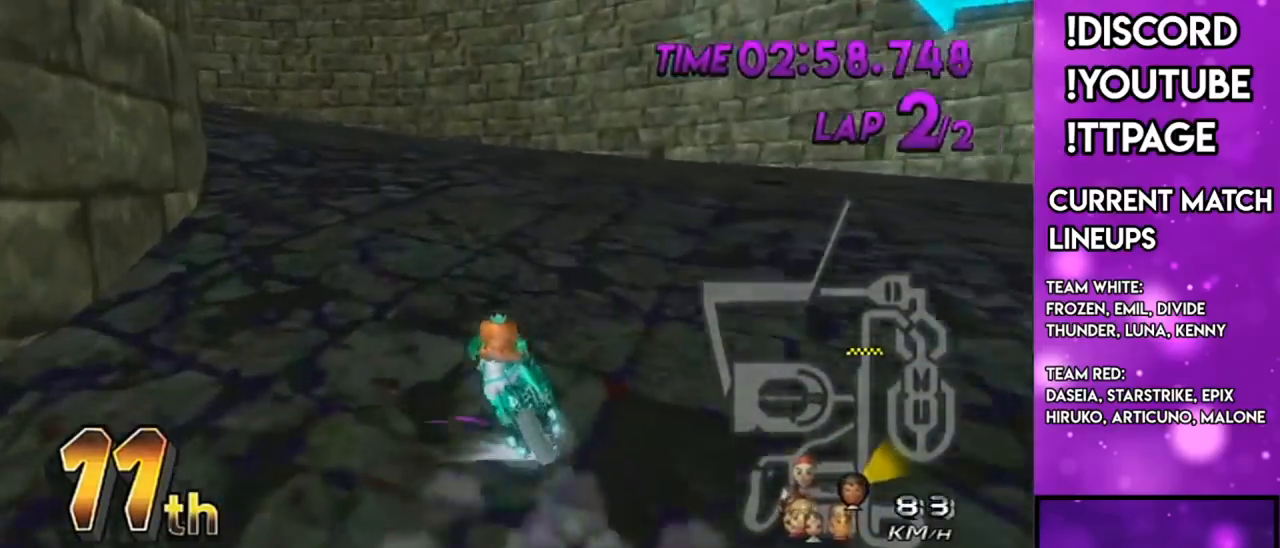
{"buttons": ["A", "R1"], "left_stick": "left", "right_stick": "left", "events": [[183, "left_stick", "up-left"], [434, "left_stick", "left"], [467, "right_stick", "left"]]}
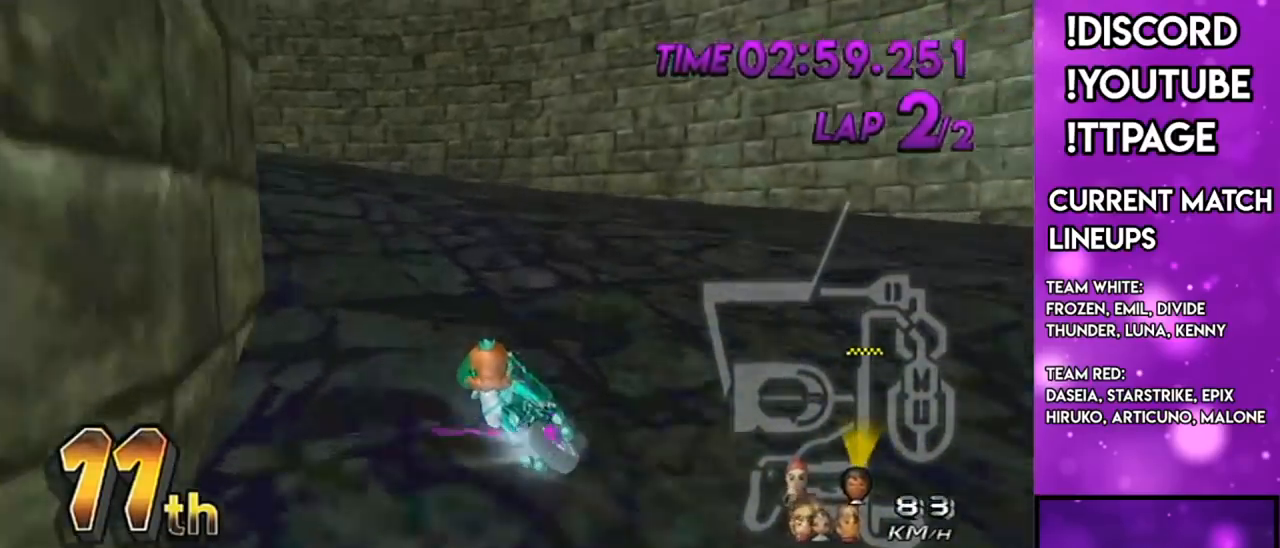
{"buttons": ["A", "R1"], "left_stick": "left", "right_stick": "center", "events": [[17, "right_stick", "center"], [117, "left_stick", "center"], [201, "left_stick", "left"]]}
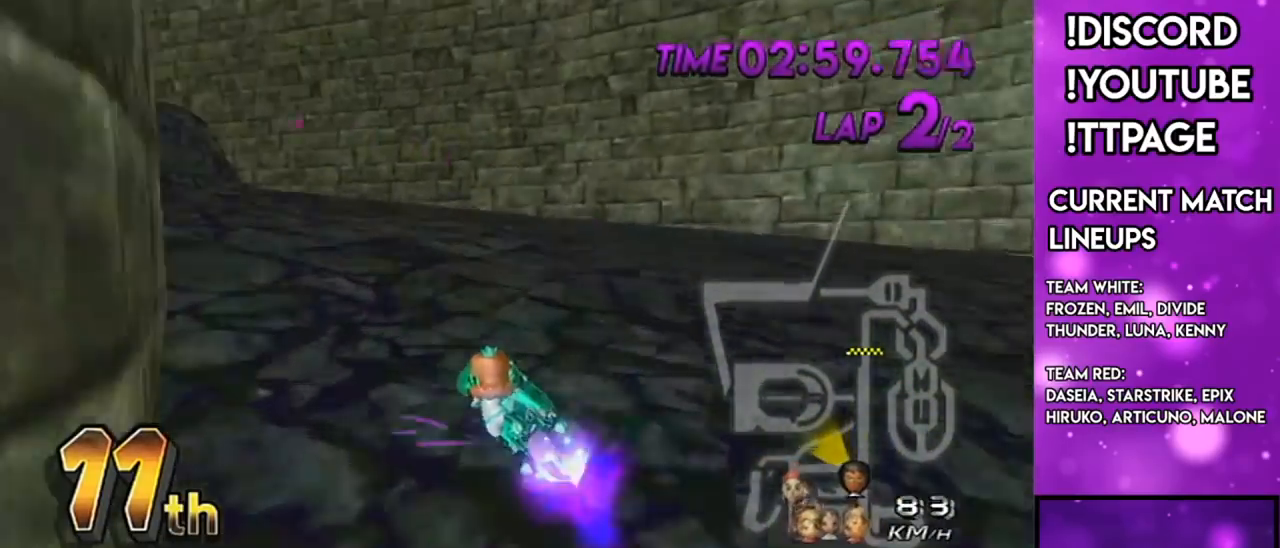
{"buttons": ["A", "DPAD_UP"], "left_stick": "left", "right_stick": "center", "events": [[250, "DPAD_UP", "down"], [250, "R1", "up"], [334, "DPAD_UP", "up"], [434, "DPAD_UP", "down"]]}
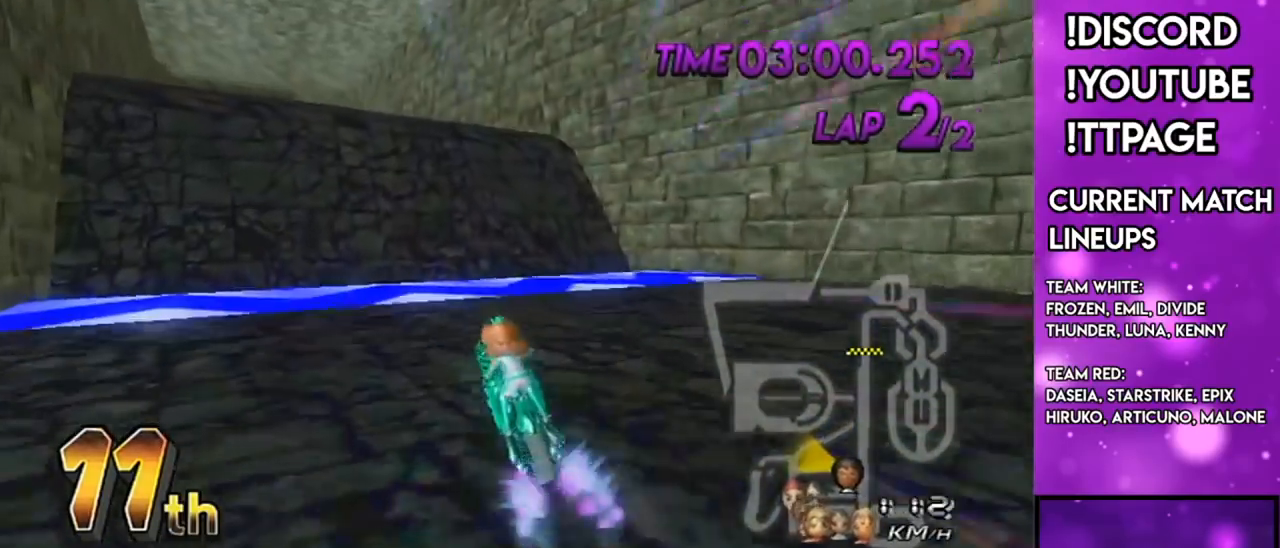
{"buttons": ["A", "R1"], "left_stick": "center", "right_stick": "center", "events": [[17, "DPAD_UP", "up"], [334, "DPAD_LEFT", "down"], [334, "R1", "down"], [451, "DPAD_LEFT", "up"], [484, "left_stick", "center"]]}
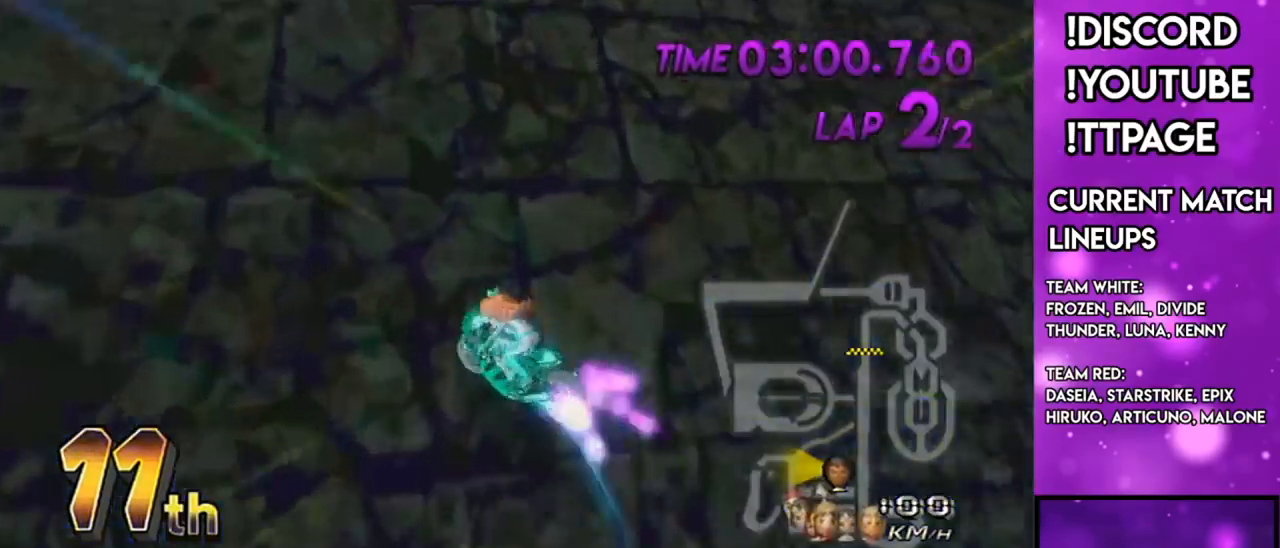
{"buttons": ["A"], "left_stick": "center", "right_stick": "center", "events": [[50, "R1", "up"], [117, "DPAD_UP", "down"], [150, "DPAD_LEFT", "down"], [217, "DPAD_LEFT", "up"], [217, "DPAD_UP", "up"], [317, "DPAD_UP", "down"], [434, "DPAD_UP", "up"]]}
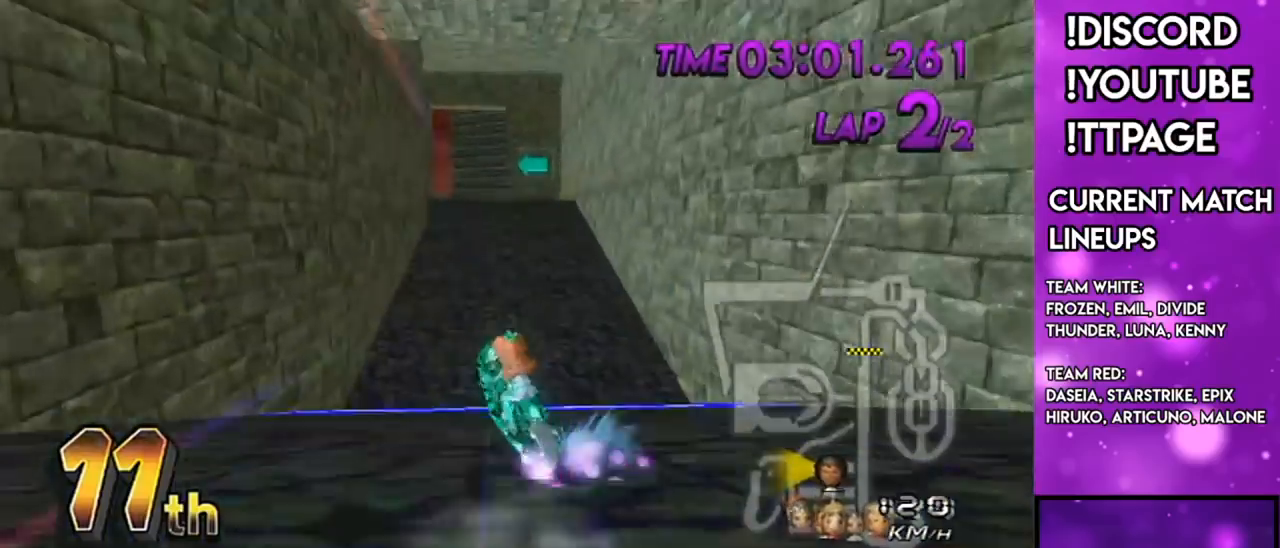
{"buttons": ["A", "R1", "DPAD_UP"], "left_stick": "down-left", "right_stick": "center", "events": [[17, "DPAD_UP", "down"], [51, "DPAD_UP", "up"], [184, "DPAD_UP", "down"], [251, "DPAD_UP", "up"], [334, "DPAD_UP", "down"], [434, "DPAD_UP", "up"], [434, "L1", "down"], [434, "R1", "down"], [434, "right_stick", "left"], [484, "DPAD_UP", "down"], [484, "L1", "up"], [484, "left_stick", "down-left"], [484, "right_stick", "center"]]}
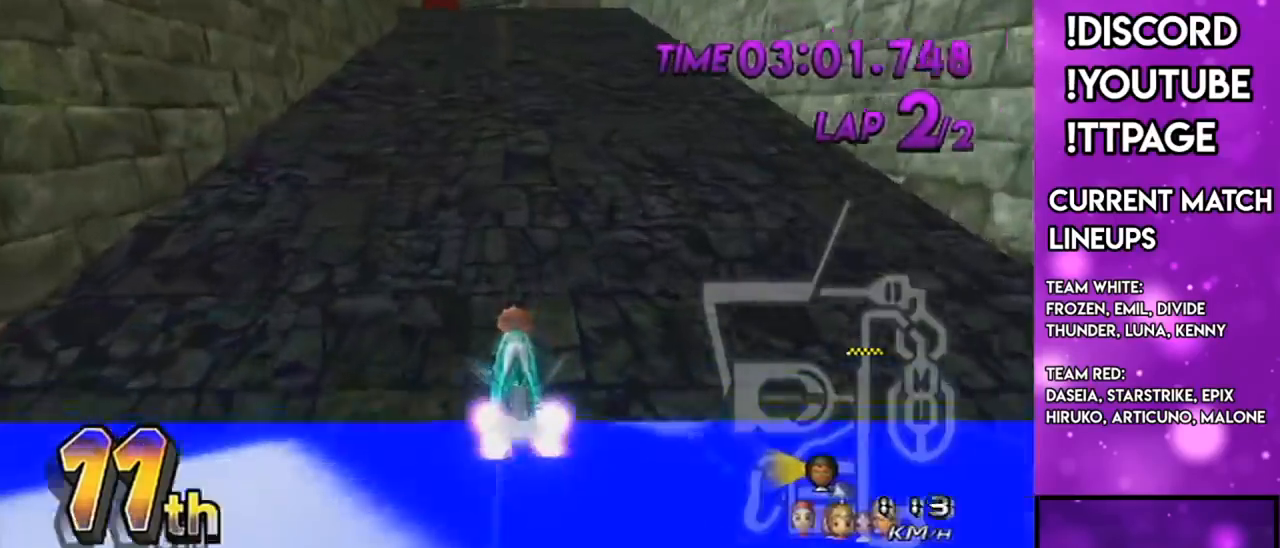
{"buttons": ["A"], "left_stick": "center", "right_stick": "center", "events": [[67, "DPAD_UP", "up"], [133, "left_stick", "center"], [150, "R1", "up"], [367, "DPAD_UP", "down"], [450, "DPAD_UP", "up"]]}
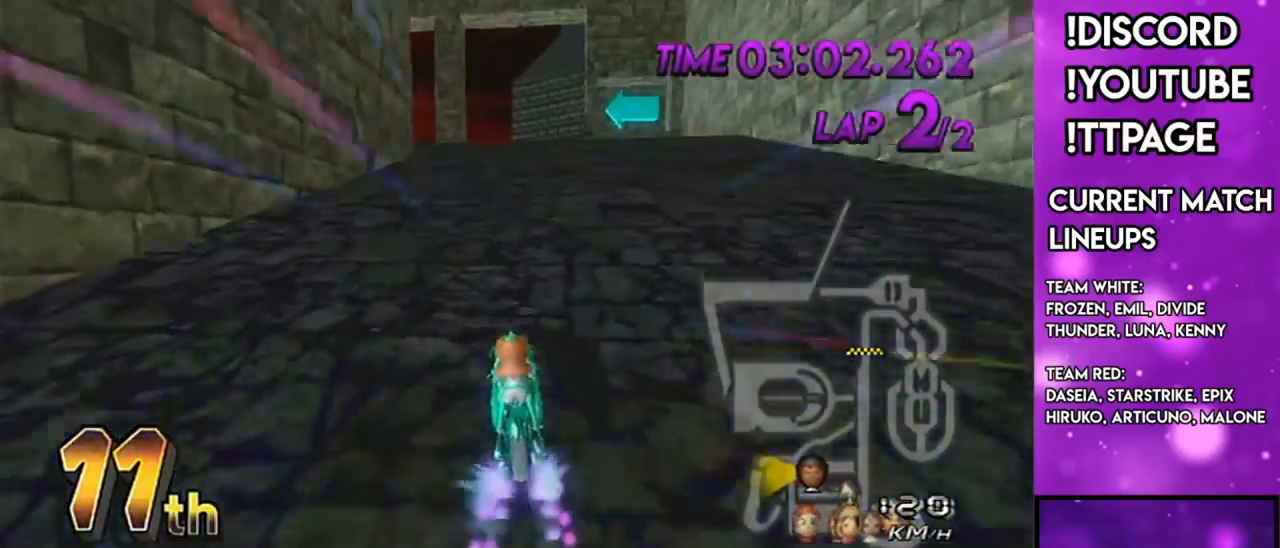
{"buttons": ["A", "R1"], "left_stick": "up", "right_stick": "center", "events": [[17, "DPAD_UP", "down"], [117, "R1", "down"], [134, "DPAD_UP", "up"], [234, "left_stick", "left"], [334, "left_stick", "up-left"], [451, "left_stick", "up"]]}
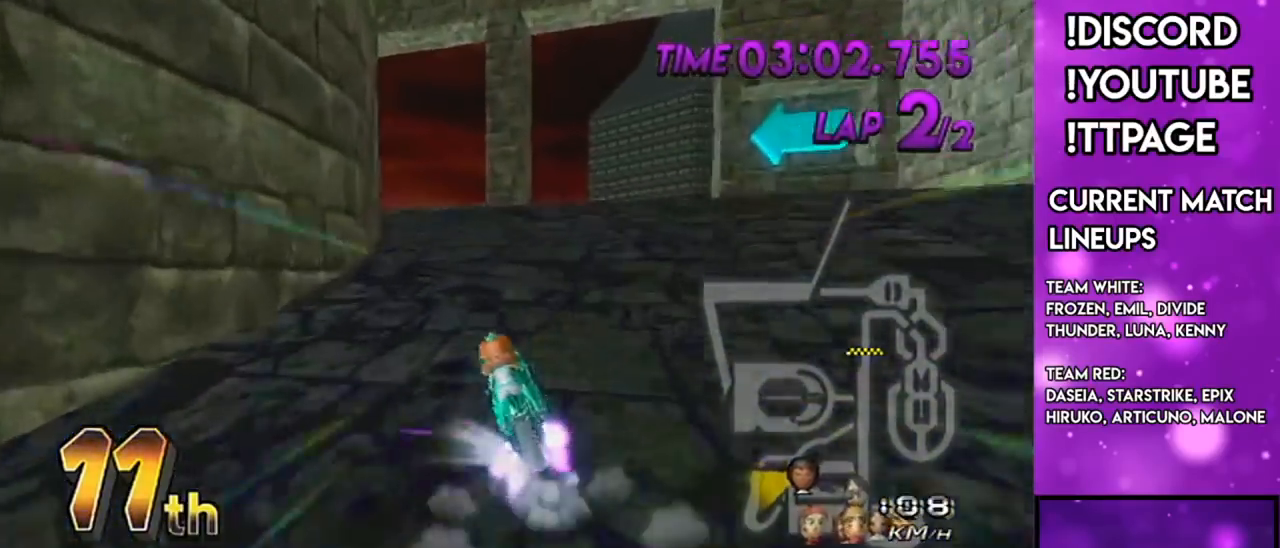
{"buttons": ["A", "R1"], "left_stick": "left", "right_stick": "center", "events": [[83, "left_stick", "left"], [200, "left_stick", "center"], [250, "left_stick", "left"], [434, "right_stick", "left"], [484, "right_stick", "center"]]}
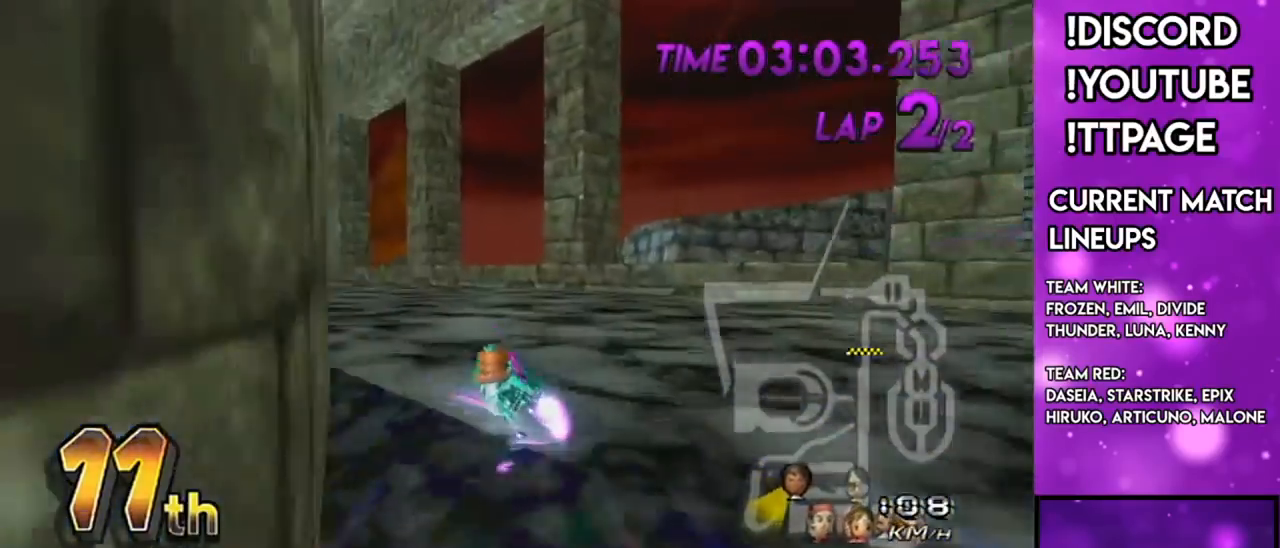
{"buttons": ["A", "R1"], "left_stick": "center", "right_stick": "center", "events": [[451, "left_stick", "center"]]}
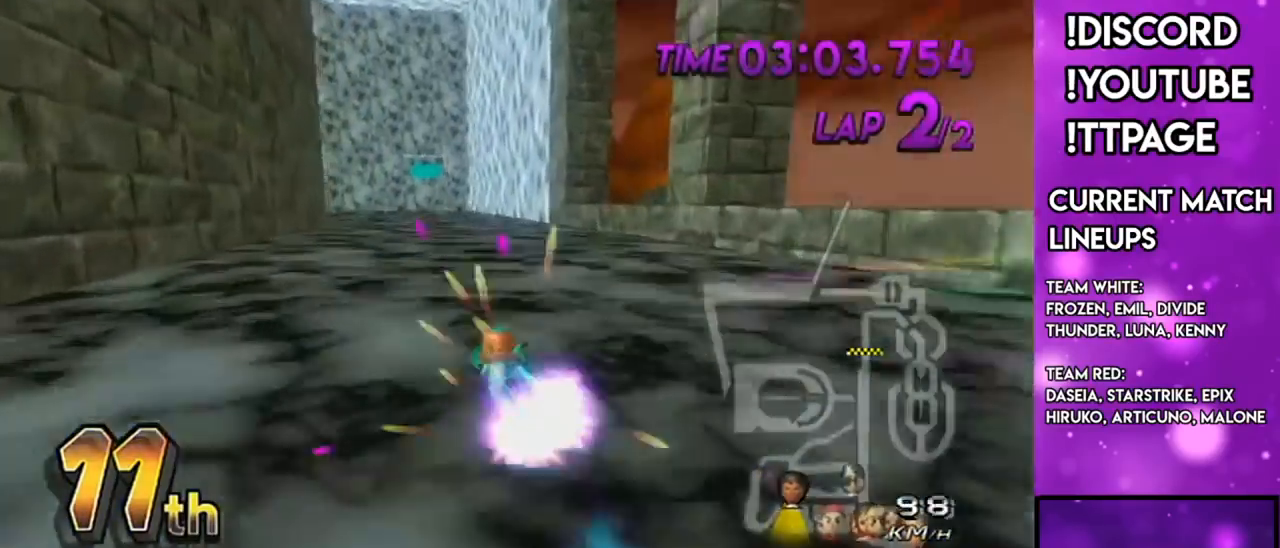
{"buttons": ["A"], "left_stick": "center", "right_stick": "center", "events": [[17, "R1", "up"], [50, "DPAD_UP", "down"], [50, "left_stick", "right"], [150, "DPAD_UP", "up"], [300, "left_stick", "left"], [384, "left_stick", "center"], [400, "L1", "down"], [400, "R1", "down"], [400, "right_stick", "left"], [450, "L1", "up"], [450, "R1", "up"], [450, "right_stick", "center"]]}
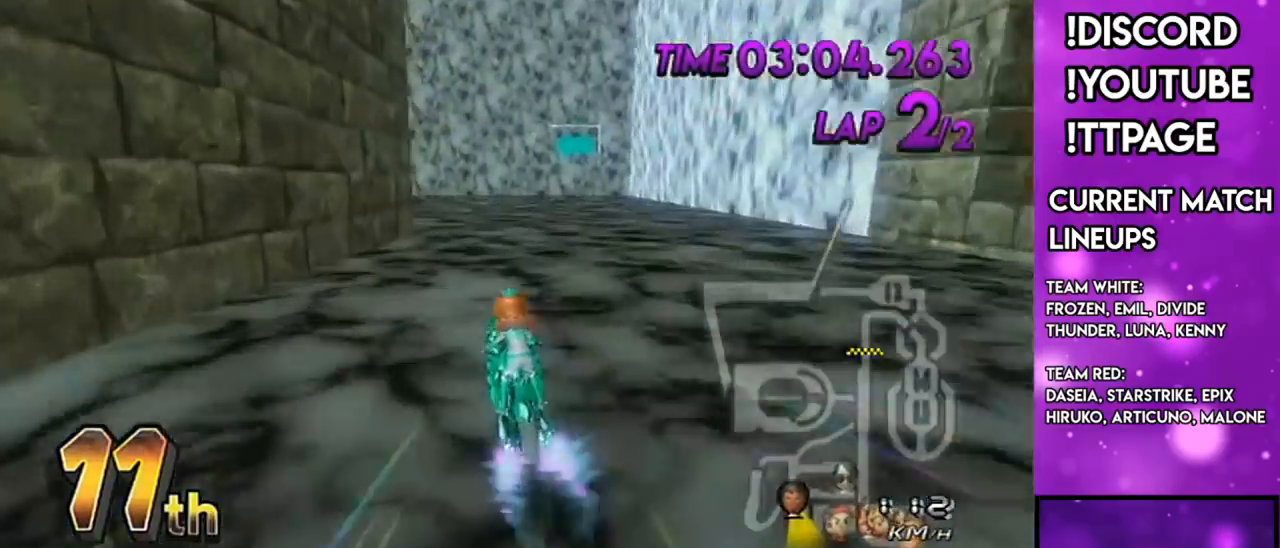
{"buttons": ["A", "R1"], "left_stick": "center", "right_stick": "center", "events": [[34, "left_stick", "right"], [201, "left_stick", "center"], [368, "R1", "down"], [401, "R1", "up"], [468, "R1", "down"]]}
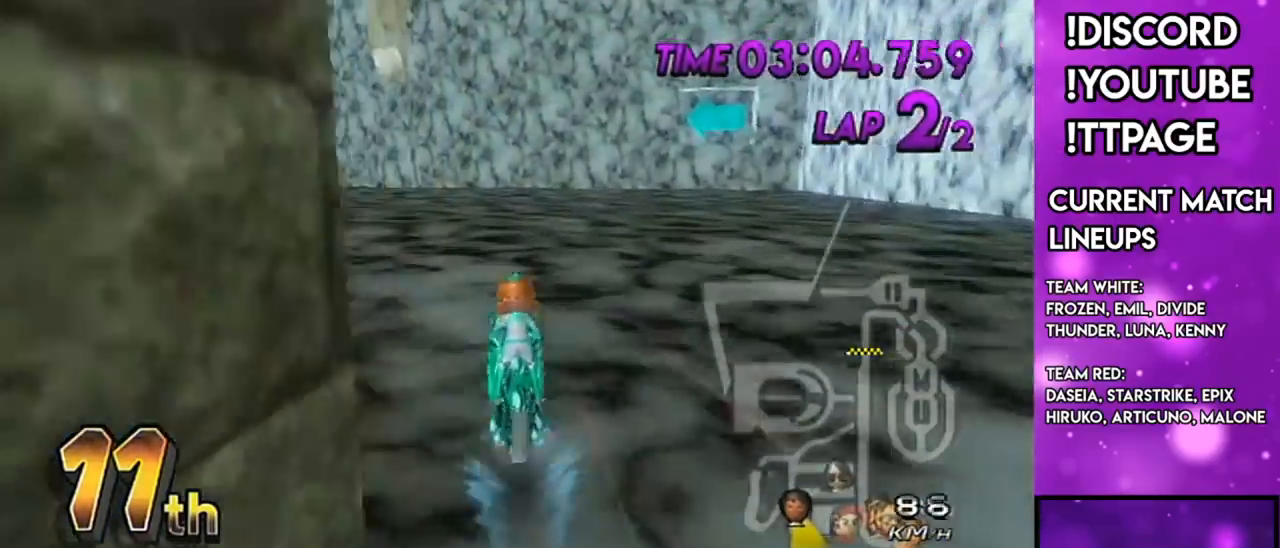
{"buttons": ["A", "R1"], "left_stick": "up-left", "right_stick": "center", "events": [[217, "left_stick", "up-left"]]}
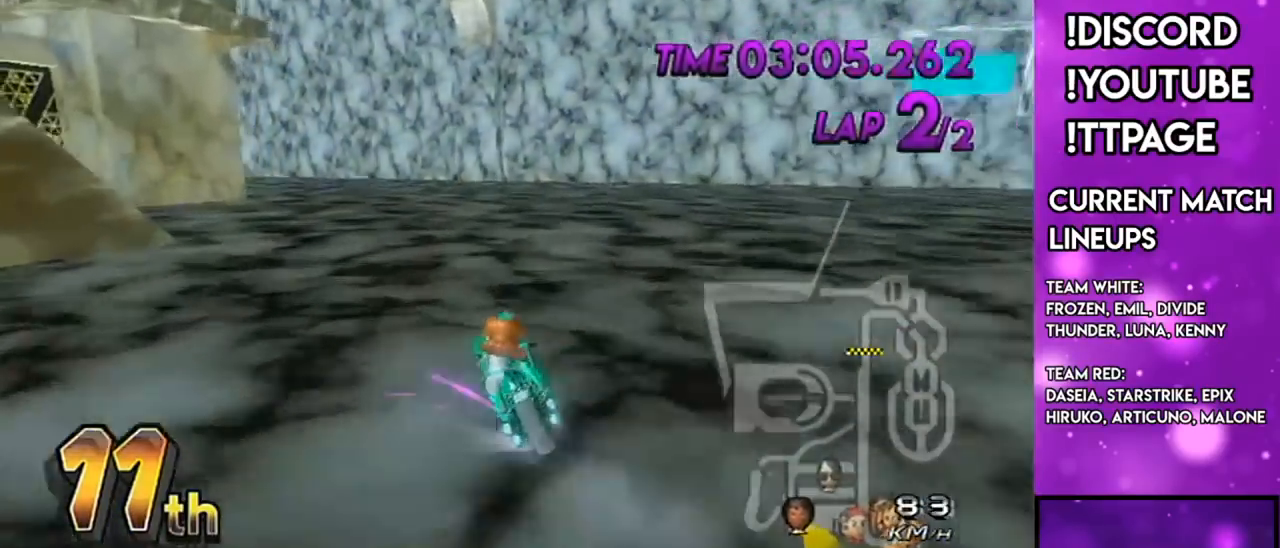
{"buttons": ["A", "R1"], "left_stick": "right", "right_stick": "center", "events": [[167, "left_stick", "right"]]}
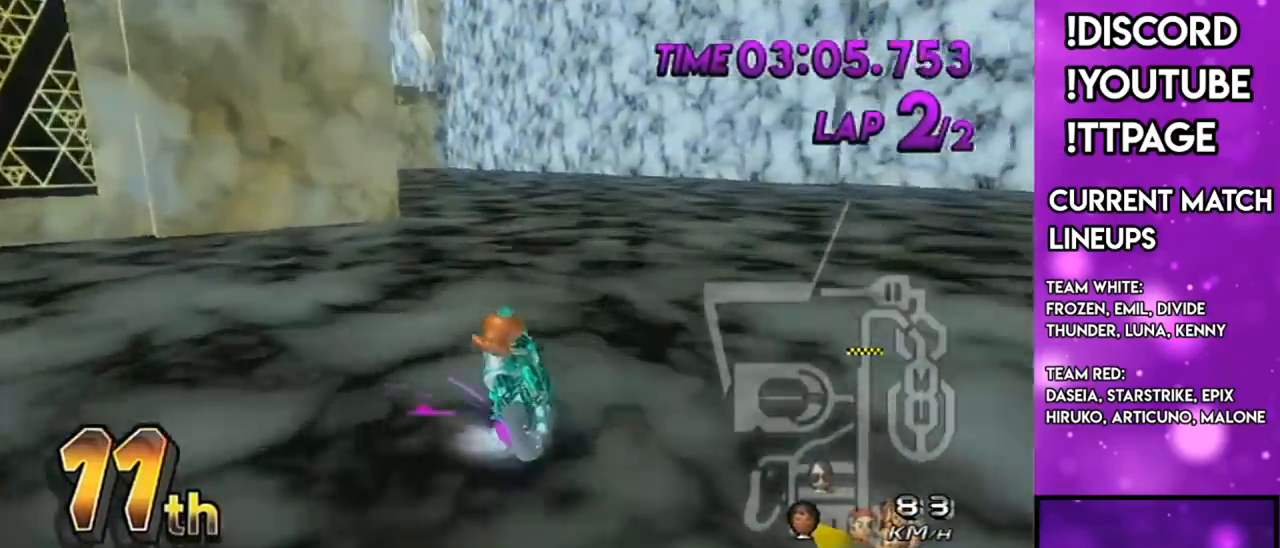
{"buttons": ["A", "DPAD_UP"], "left_stick": "left", "right_stick": "center", "events": [[83, "left_stick", "up-left"], [250, "left_stick", "left"], [384, "right_stick", "left"], [434, "right_stick", "center"], [467, "DPAD_UP", "down"], [467, "R1", "up"]]}
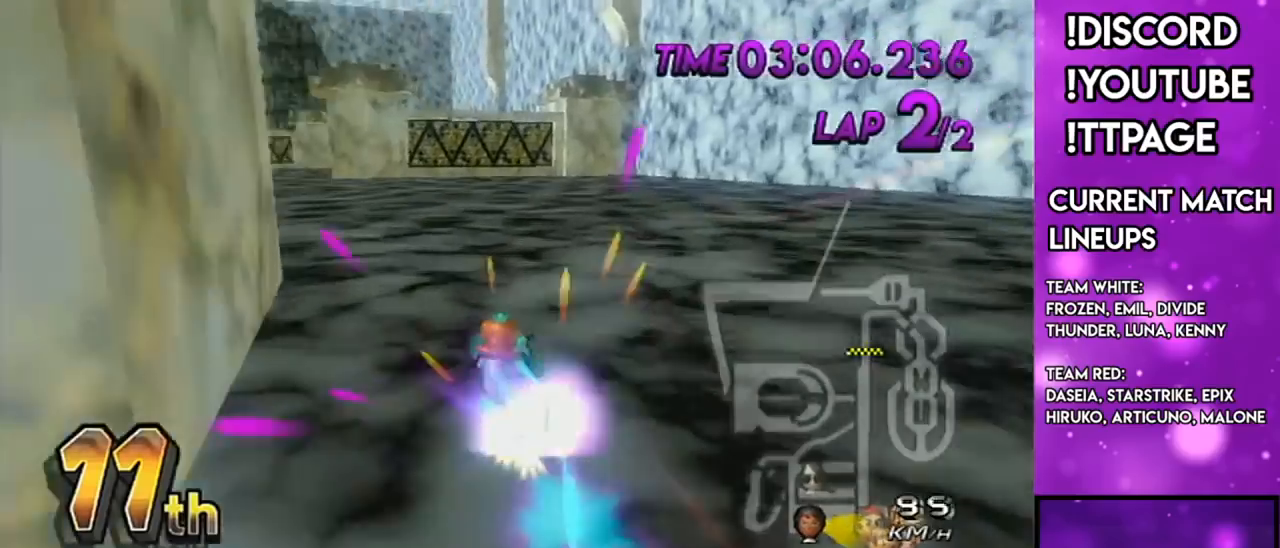
{"buttons": ["A"], "left_stick": "left", "right_stick": "center", "events": [[117, "DPAD_UP", "up"], [201, "left_stick", "center"], [368, "left_stick", "left"]]}
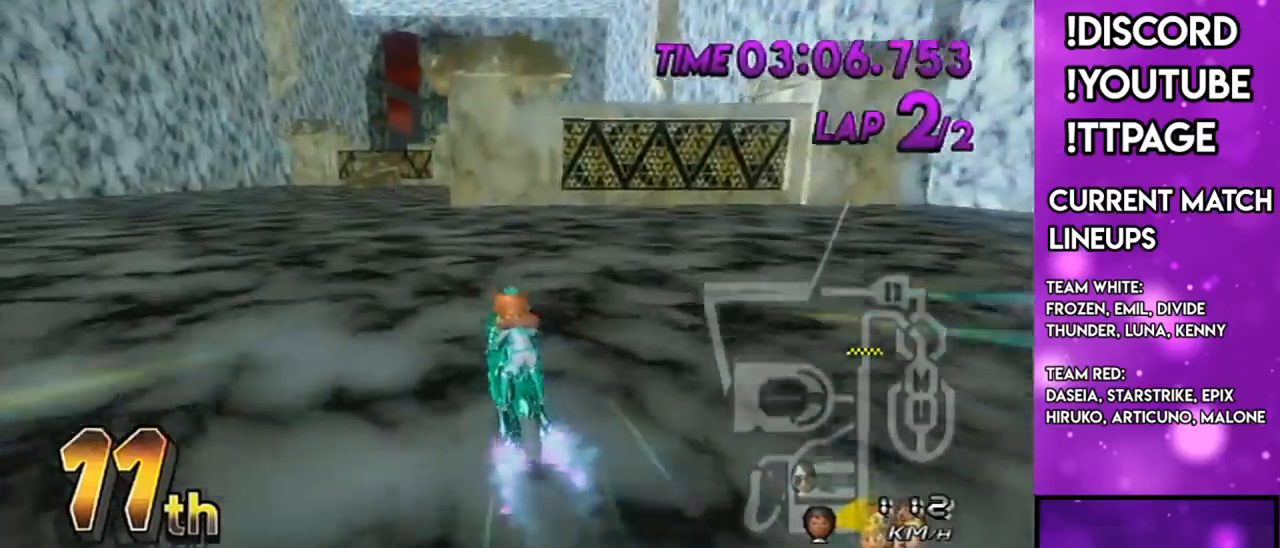
{"buttons": ["A"], "left_stick": "center", "right_stick": "center", "events": [[133, "left_stick", "center"]]}
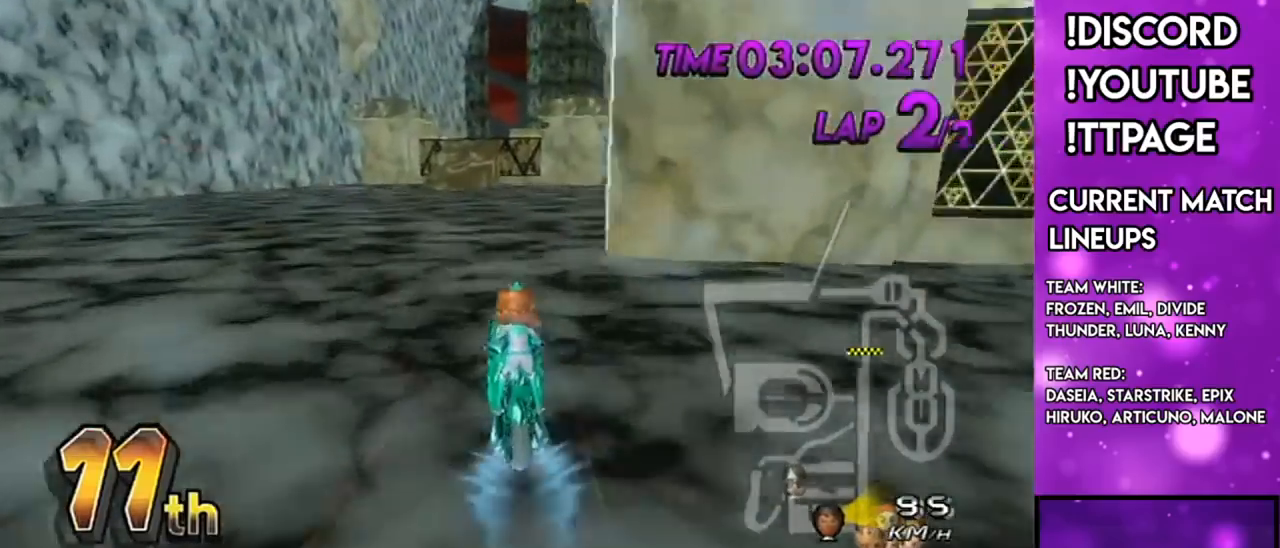
{"buttons": ["A", "R1"], "left_stick": "right", "right_stick": "center", "events": [[434, "R1", "down"], [434, "left_stick", "right"]]}
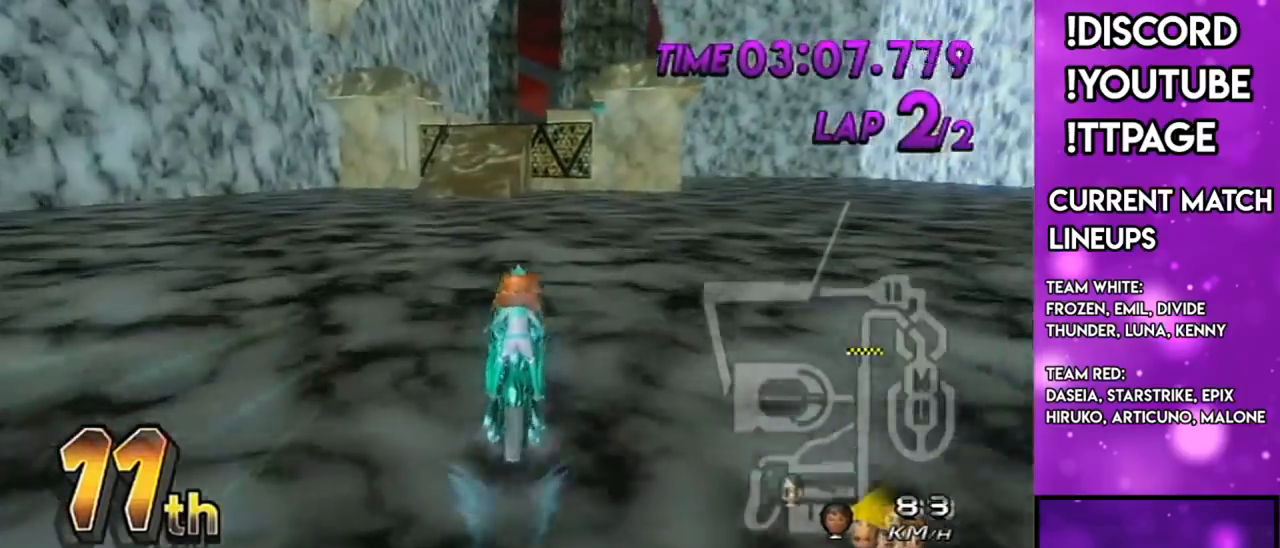
{"buttons": ["A", "R1"], "left_stick": "right", "right_stick": "center", "events": [[317, "L1", "down"], [317, "right_stick", "left"], [367, "L1", "up"], [367, "right_stick", "center"]]}
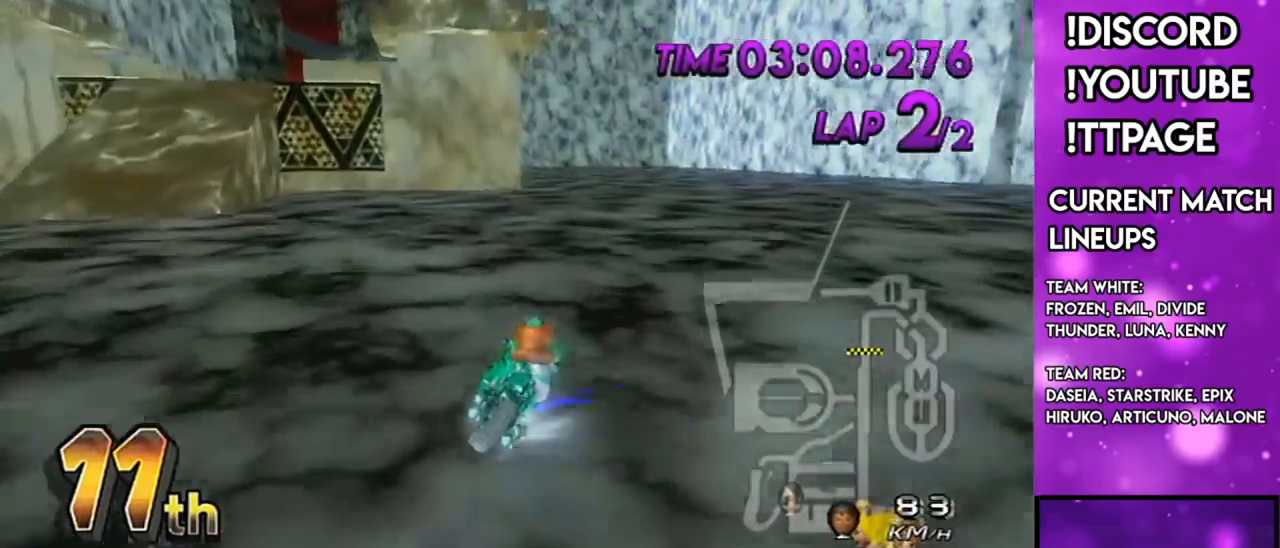
{"buttons": ["A", "R1"], "left_stick": "up-left", "right_stick": "center", "events": [[117, "left_stick", "center"], [134, "L1", "down"], [134, "right_stick", "left"], [184, "L1", "up"], [184, "right_stick", "center"], [317, "left_stick", "up-left"]]}
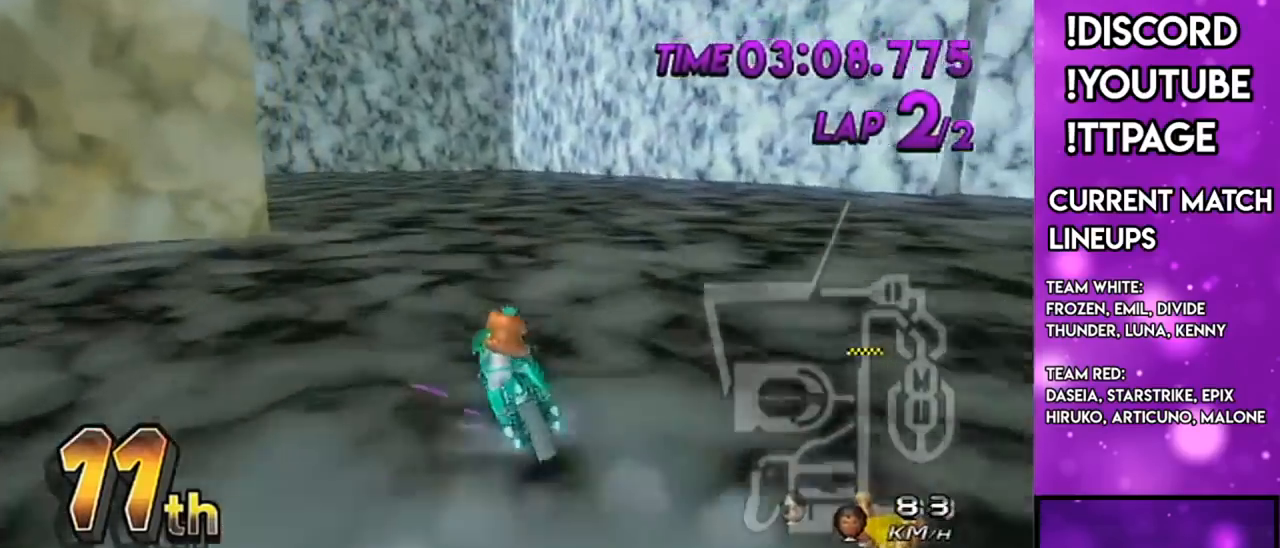
{"buttons": ["A", "R1"], "left_stick": "right", "right_stick": "center", "events": [[217, "left_stick", "right"]]}
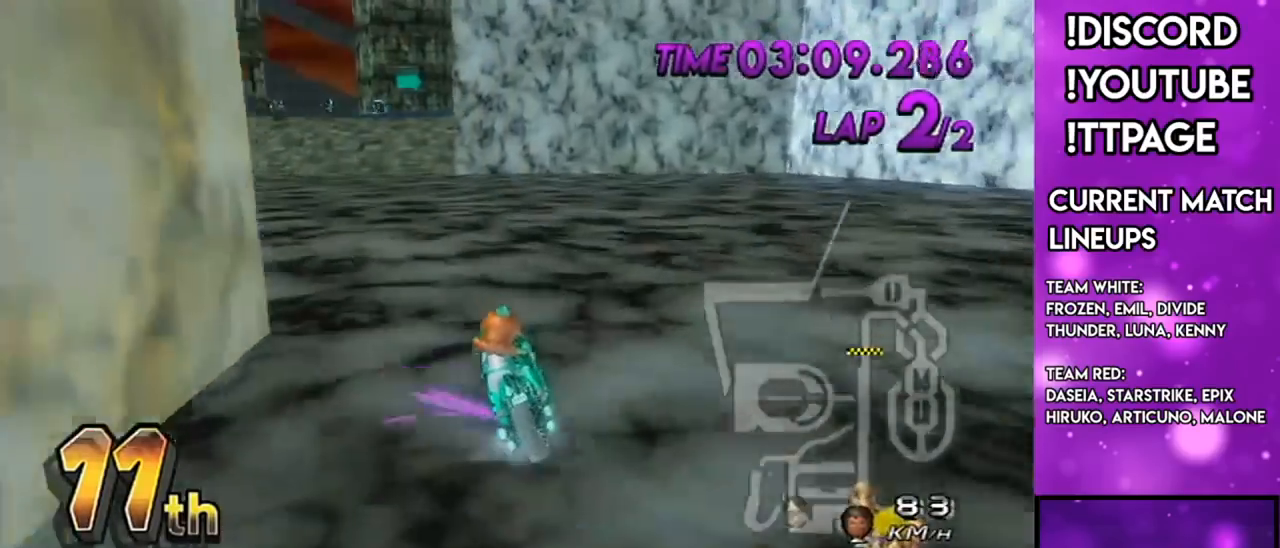
{"buttons": ["A", "R1"], "left_stick": "up-left", "right_stick": "center", "events": [[351, "left_stick", "up-left"]]}
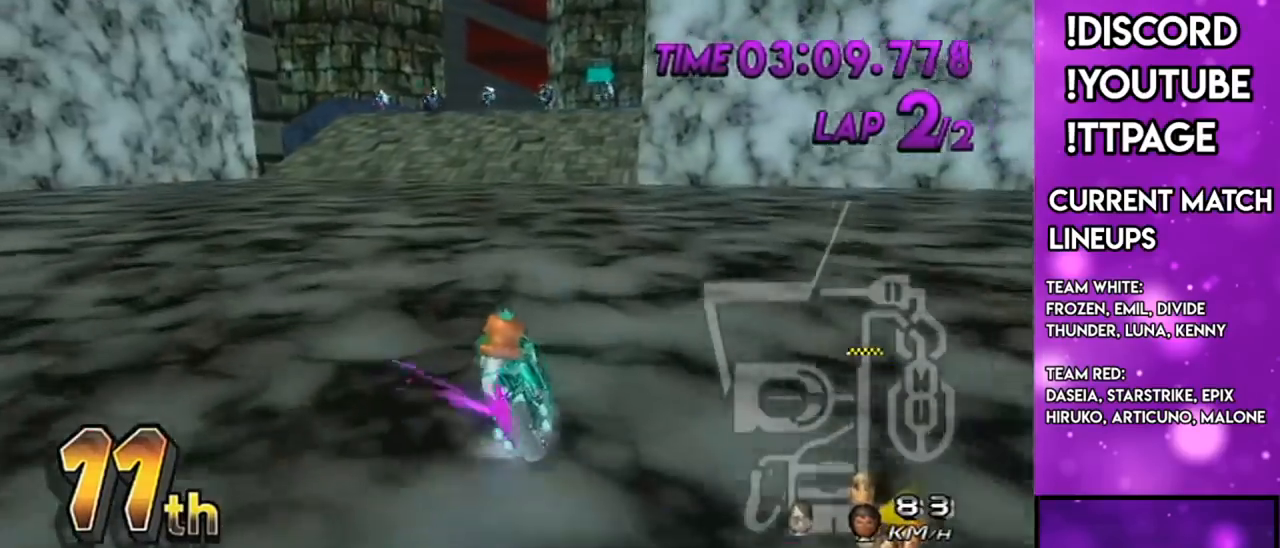
{"buttons": ["A"], "left_stick": "right", "right_stick": "center", "events": [[184, "R1", "up"], [217, "left_stick", "right"]]}
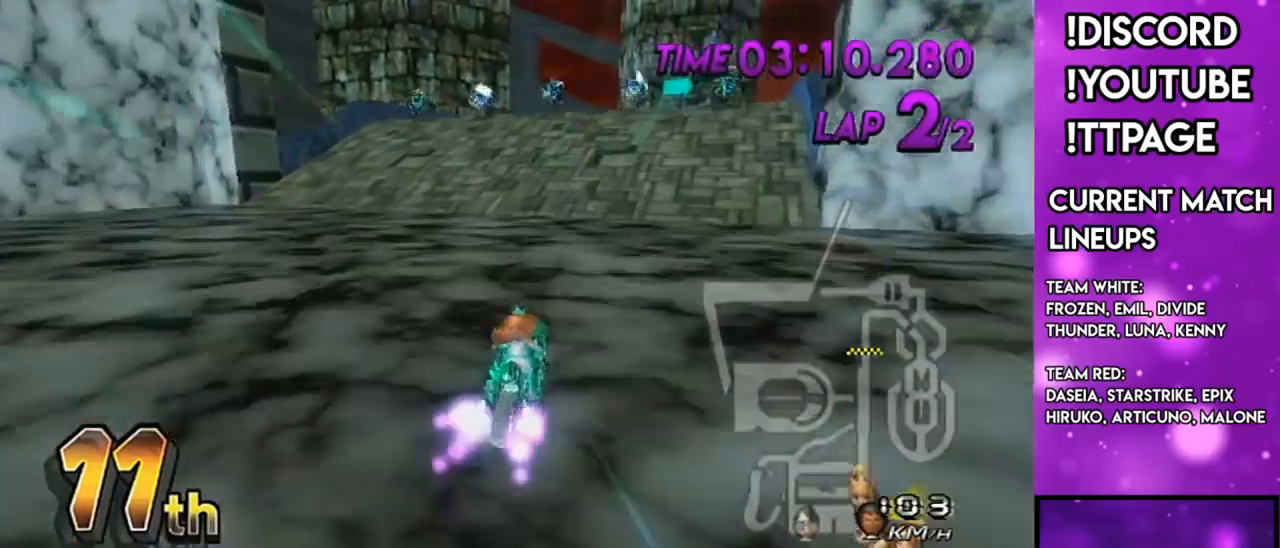
{"buttons": ["A"], "left_stick": "center", "right_stick": "center", "events": [[51, "DPAD_LEFT", "down"], [51, "DPAD_UP", "down"], [101, "DPAD_LEFT", "up"], [101, "DPAD_UP", "up"], [134, "left_stick", "center"], [267, "left_stick", "right"], [384, "left_stick", "center"]]}
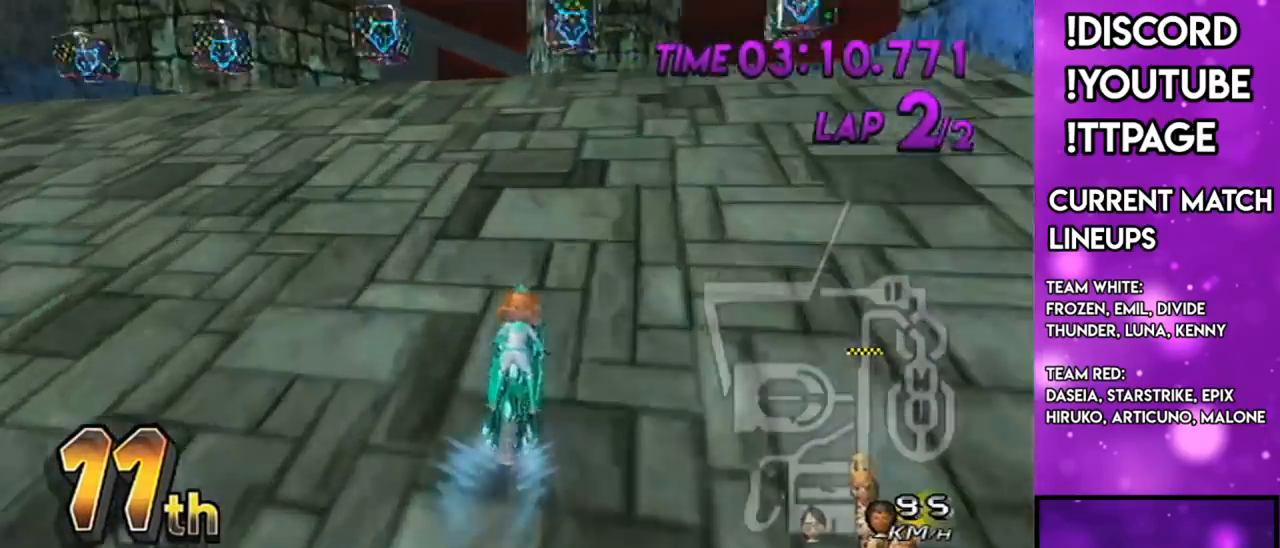
{"buttons": ["A", "R1", "DPAD_LEFT"], "left_stick": "right", "right_stick": "center", "events": [[34, "DPAD_UP", "down"], [100, "DPAD_UP", "up"], [184, "DPAD_LEFT", "down"], [234, "DPAD_LEFT", "up"], [334, "DPAD_LEFT", "down"], [334, "left_stick", "right"], [384, "R1", "down"], [401, "DPAD_LEFT", "up"], [451, "DPAD_LEFT", "down"]]}
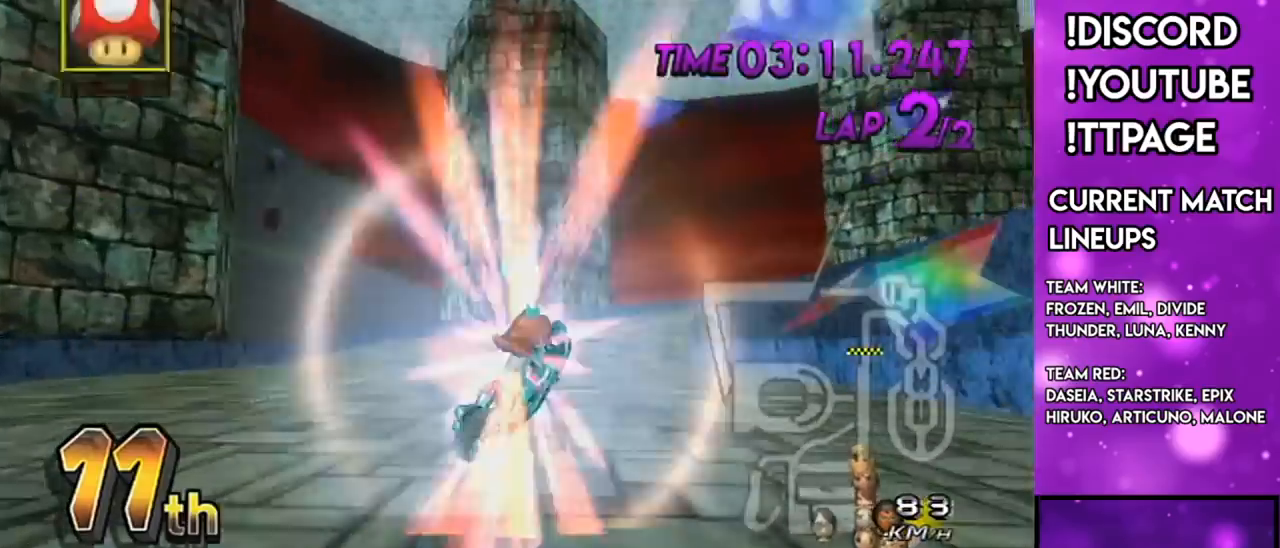
{"buttons": ["A"], "left_stick": "center", "right_stick": "center", "events": [[50, "DPAD_LEFT", "up"], [267, "R1", "up"], [300, "left_stick", "center"], [350, "DPAD_UP", "down"], [417, "DPAD_UP", "up"]]}
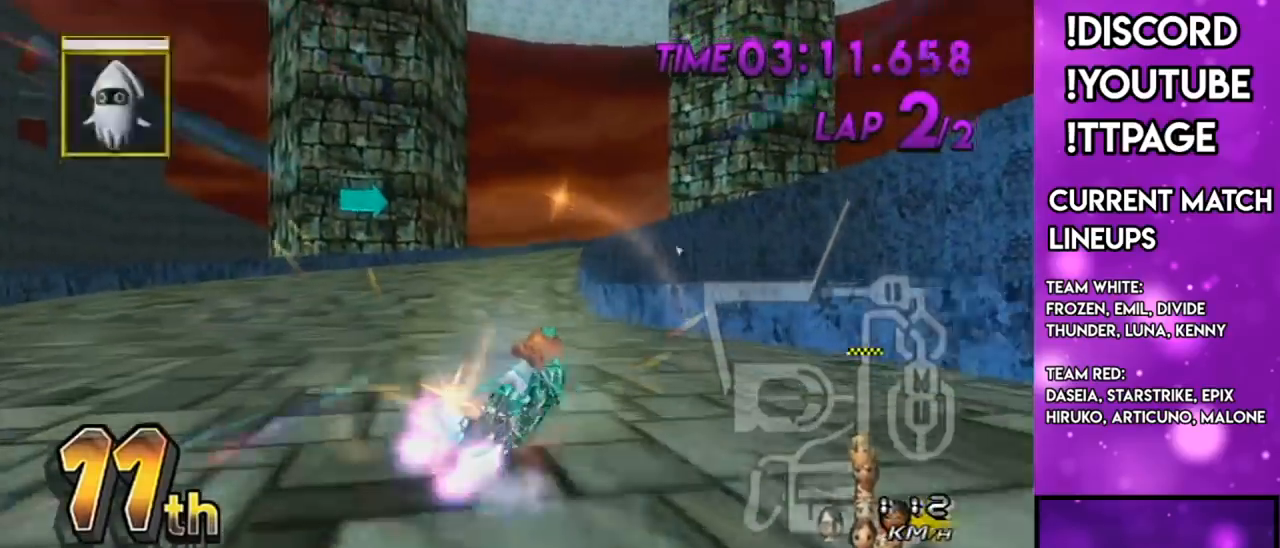
{"buttons": ["A", "L1", "R1"], "left_stick": "right", "right_stick": "center", "events": [[317, "R1", "down"], [367, "left_stick", "right"], [434, "L1", "down"]]}
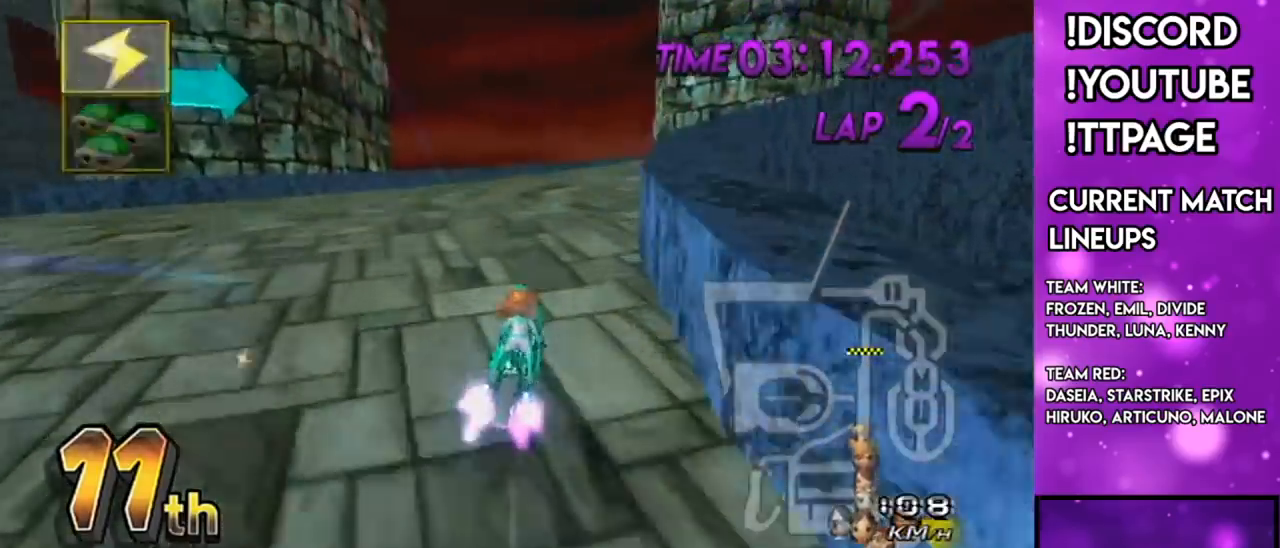
{"buttons": ["A", "R1"], "left_stick": "right", "right_stick": "center", "events": [[117, "L1", "up"], [167, "left_stick", "up-left"], [250, "left_stick", "up-right"], [317, "left_stick", "right"]]}
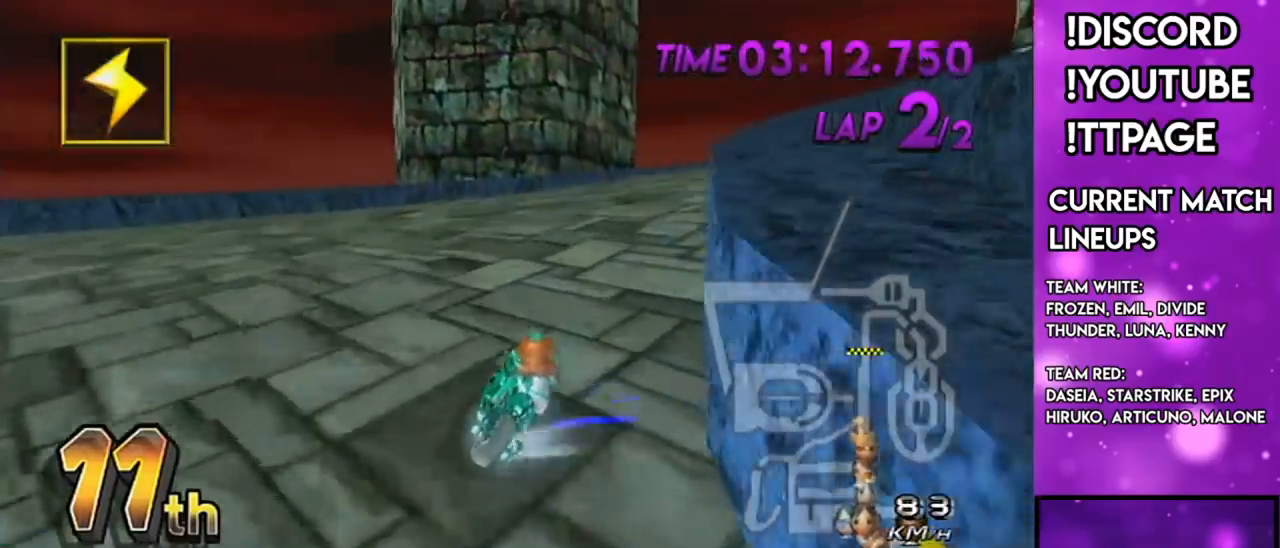
{"buttons": ["A", "R1"], "left_stick": "up-right", "right_stick": "center", "events": [[17, "left_stick", "up-right"], [317, "left_stick", "right"], [417, "left_stick", "up-right"]]}